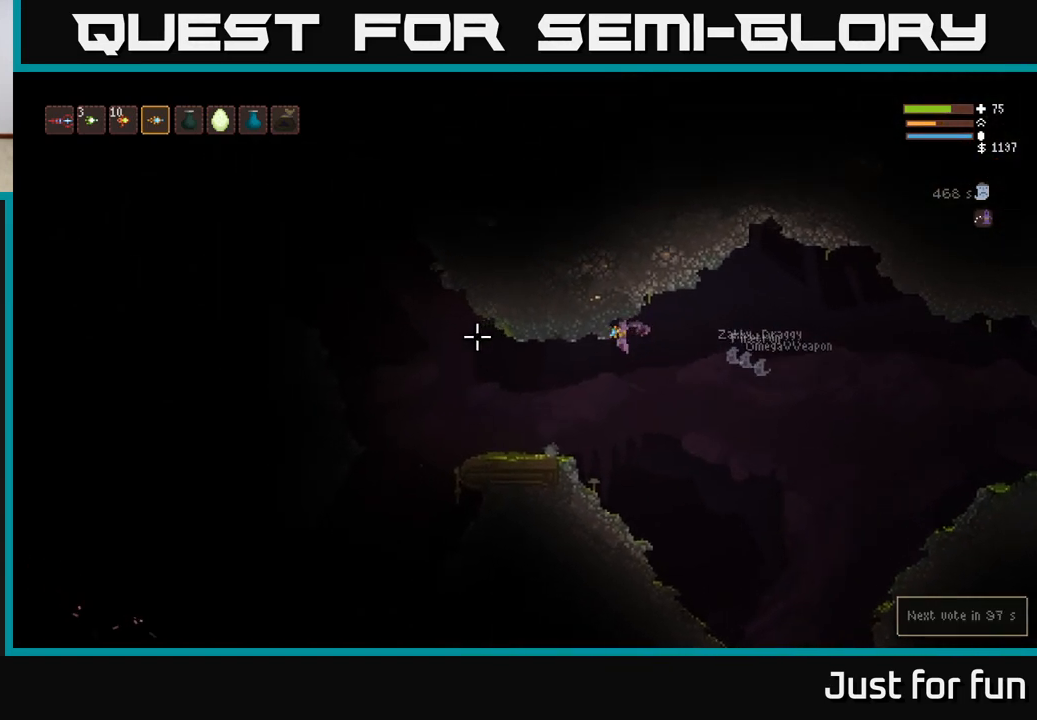
Gameplay with a controller (Xbox layout); each line is a JSON object with the inputs held at the frame after it. "events" lists button and stick changes between this image and that frame as [ms after this image, input, new state], when the widget could be followed in between. Not read: R3.
{"buttons": [], "left_stick": "center", "right_stick": "left", "events": [[450, "left_stick", "center"]]}
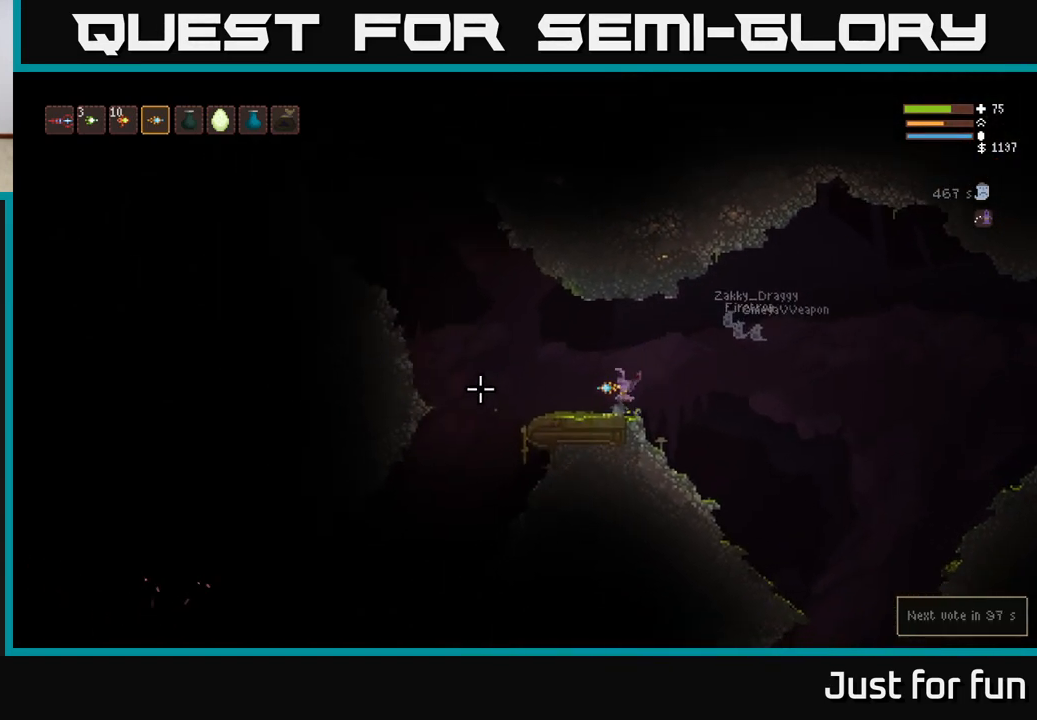
{"buttons": [], "left_stick": "left", "right_stick": "down", "events": [[33, "L2", "down"], [33, "left_stick", "left"], [200, "L2", "up"], [233, "right_stick", "down"]]}
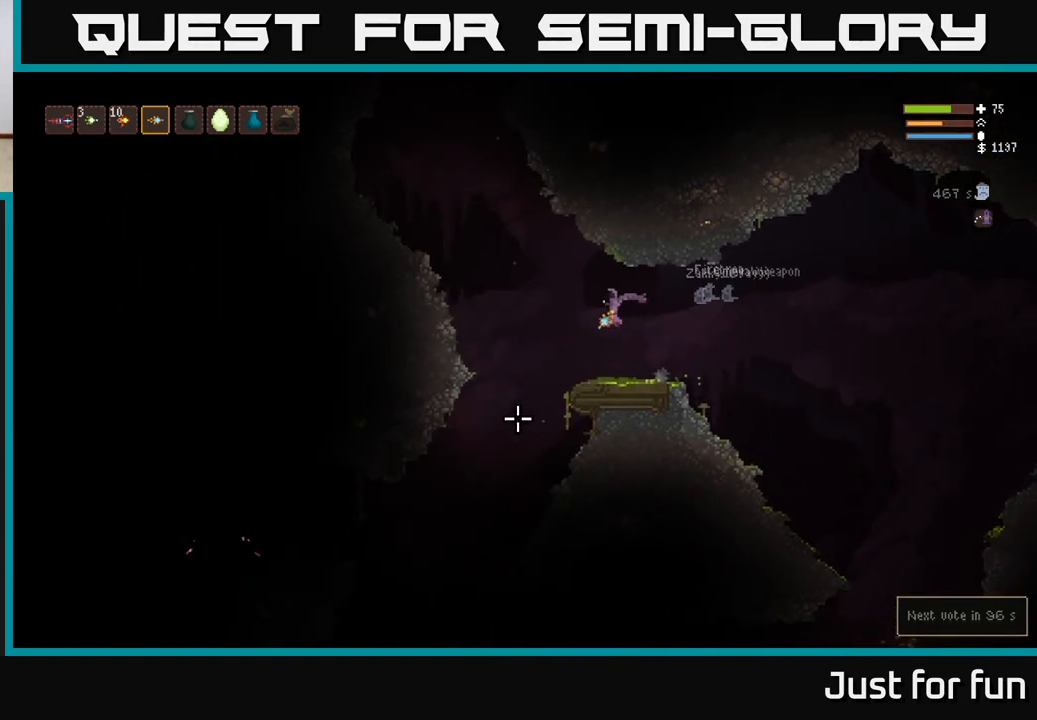
{"buttons": [], "left_stick": "left", "right_stick": "down", "events": [[133, "L2", "down"], [250, "L2", "up"]]}
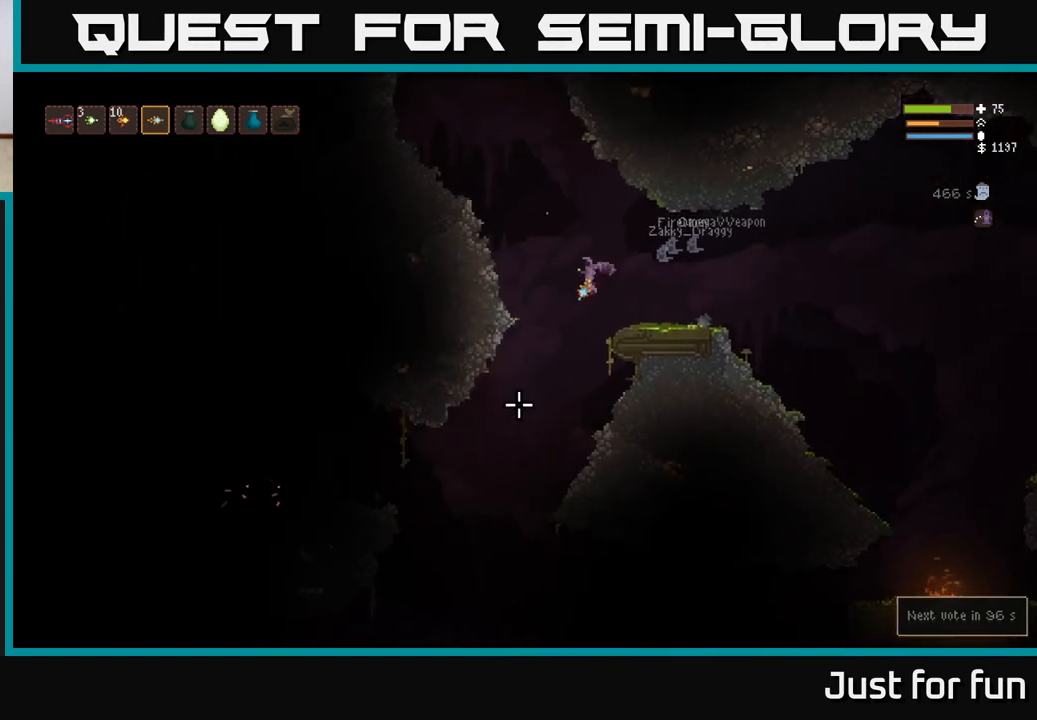
{"buttons": [], "left_stick": "left", "right_stick": "down", "events": [[150, "left_stick", "center"], [500, "left_stick", "left"]]}
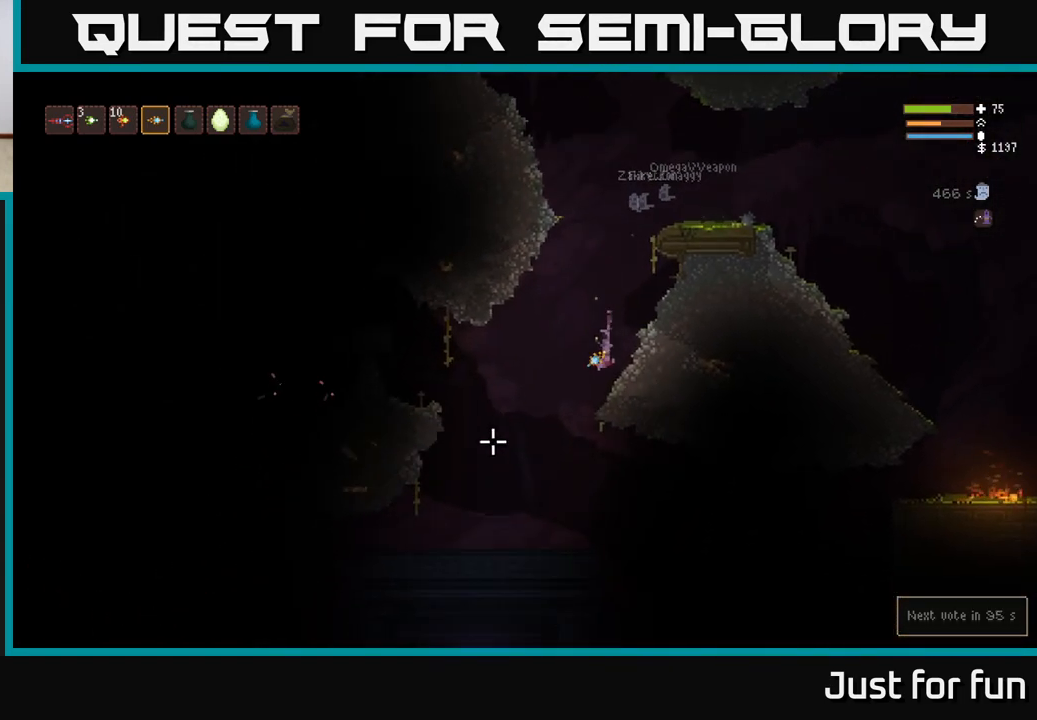
{"buttons": [], "left_stick": "left", "right_stick": "down", "events": [[200, "L2", "down"], [317, "L2", "up"]]}
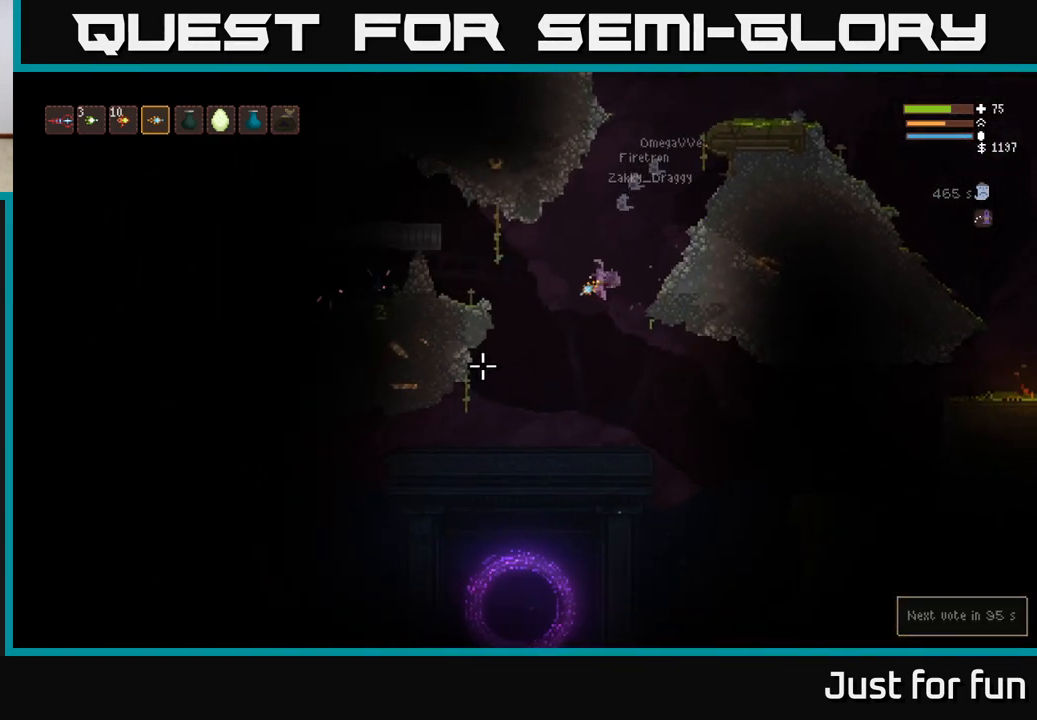
{"buttons": [], "left_stick": "center", "right_stick": "down", "events": [[50, "left_stick", "center"]]}
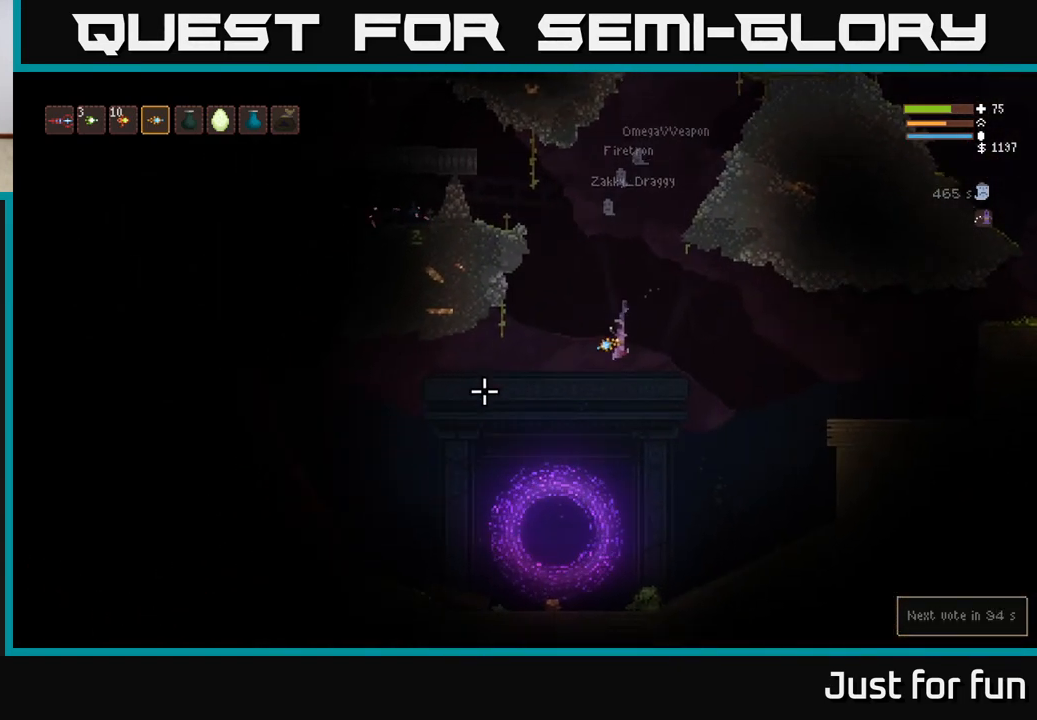
{"buttons": [], "left_stick": "center", "right_stick": "left", "events": [[183, "L2", "down"], [283, "L2", "up"], [467, "right_stick", "left"]]}
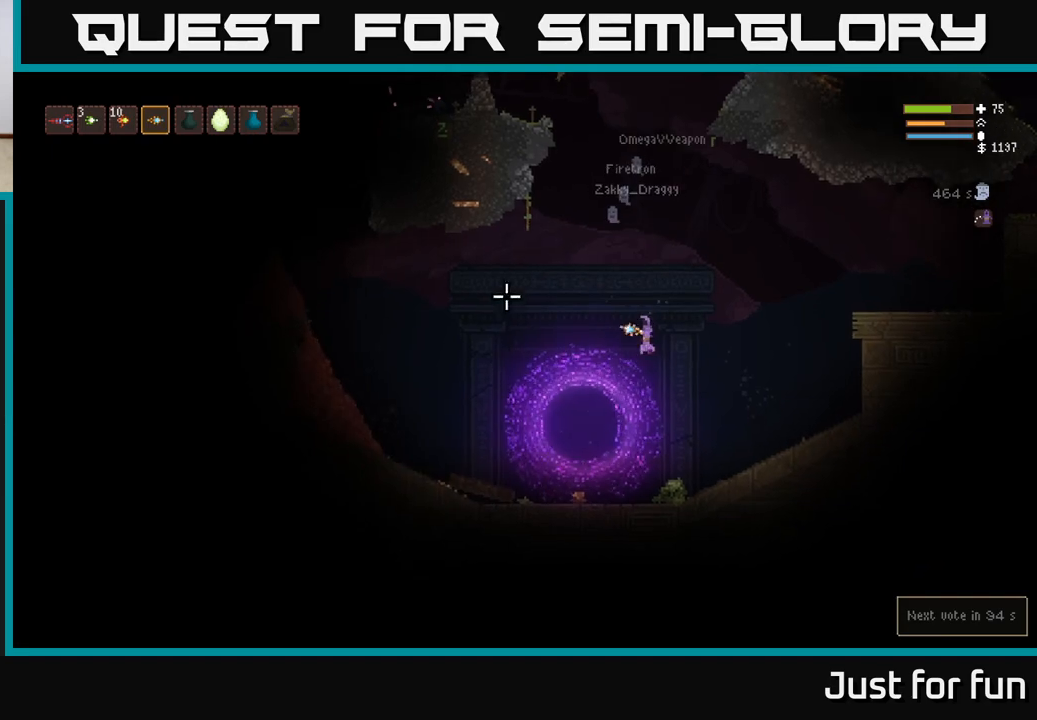
{"buttons": [], "left_stick": "left", "right_stick": "up-right", "events": [[17, "right_stick", "up"], [217, "right_stick", "up-right"], [300, "left_stick", "left"]]}
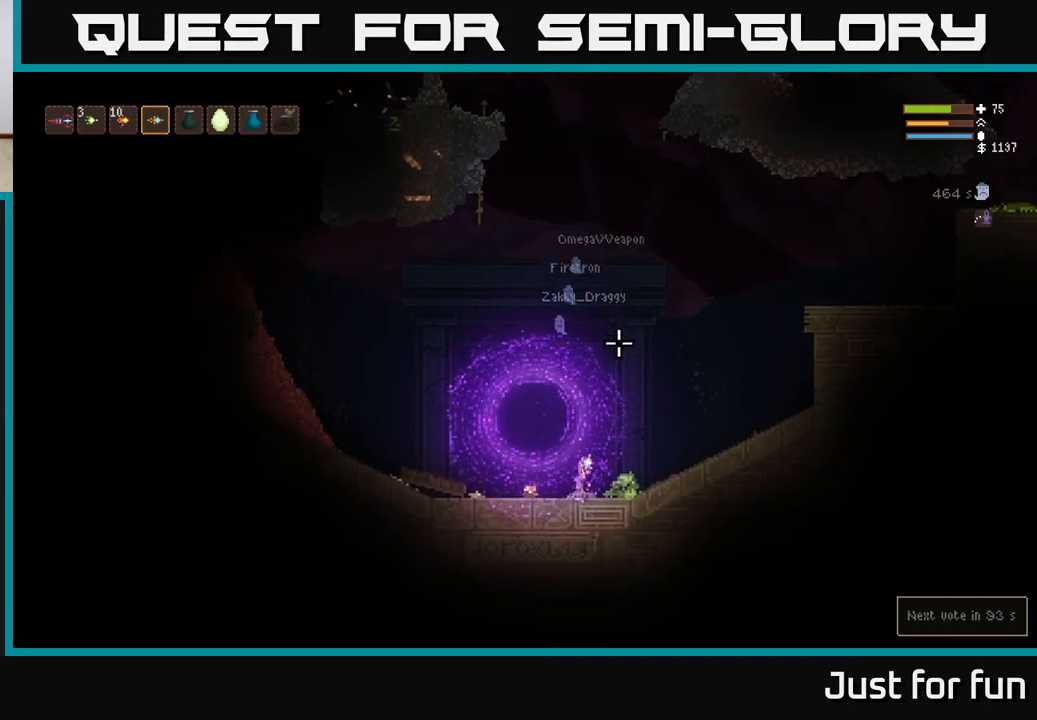
{"buttons": [], "left_stick": "right", "right_stick": "up-right", "events": [[217, "left_stick", "right"]]}
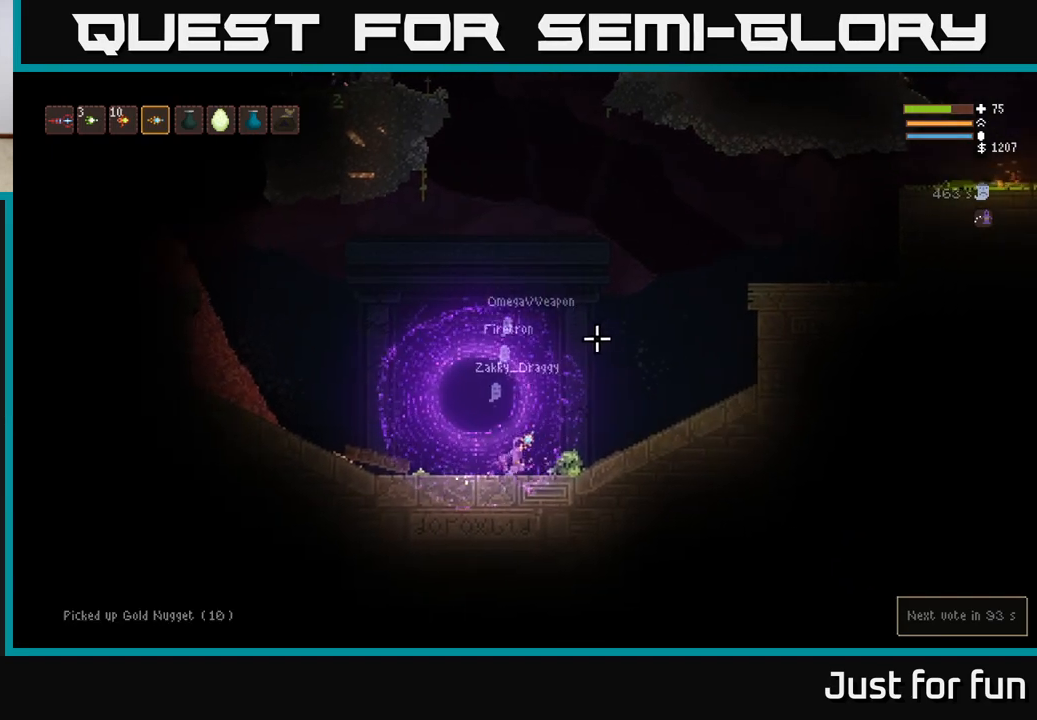
{"buttons": ["L2"], "left_stick": "left", "right_stick": "up-right", "events": [[50, "L2", "down"], [283, "left_stick", "center"], [333, "left_stick", "left"]]}
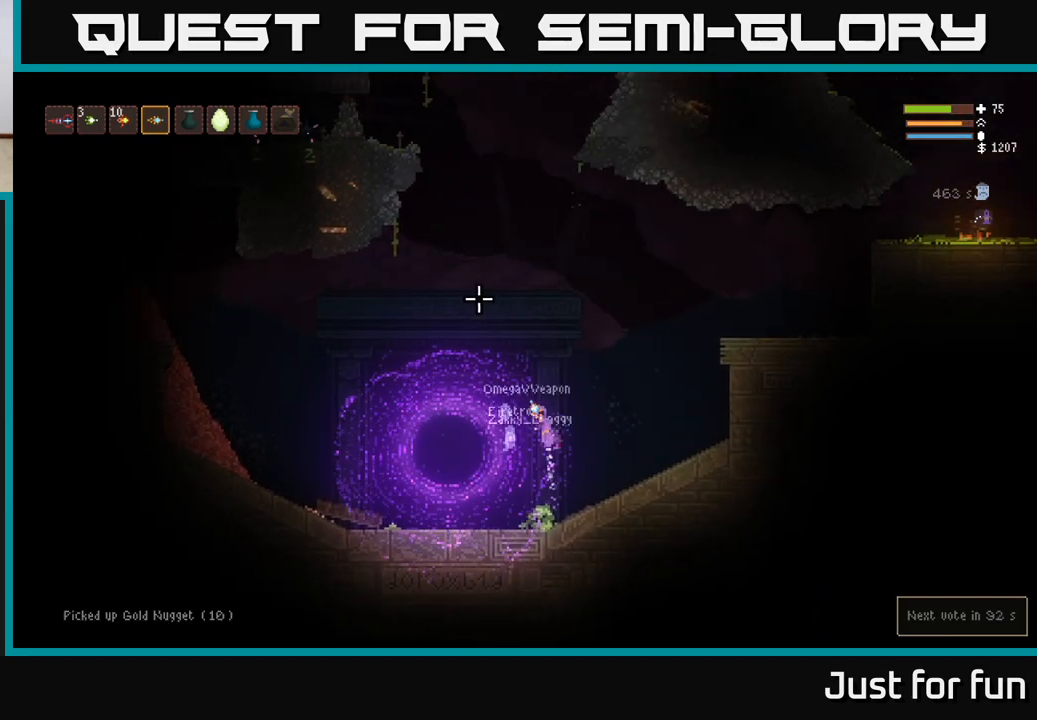
{"buttons": ["L2"], "left_stick": "center", "right_stick": "up", "events": [[33, "left_stick", "center"], [50, "right_stick", "up"]]}
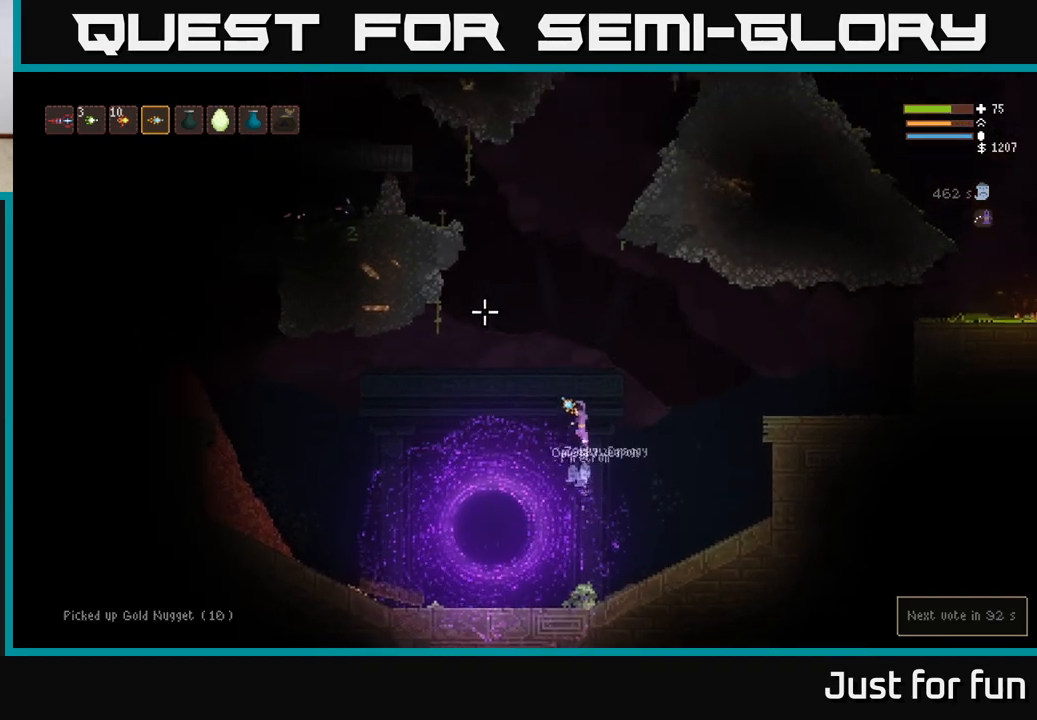
{"buttons": ["L2"], "left_stick": "left", "right_stick": "up", "events": [[33, "left_stick", "left"]]}
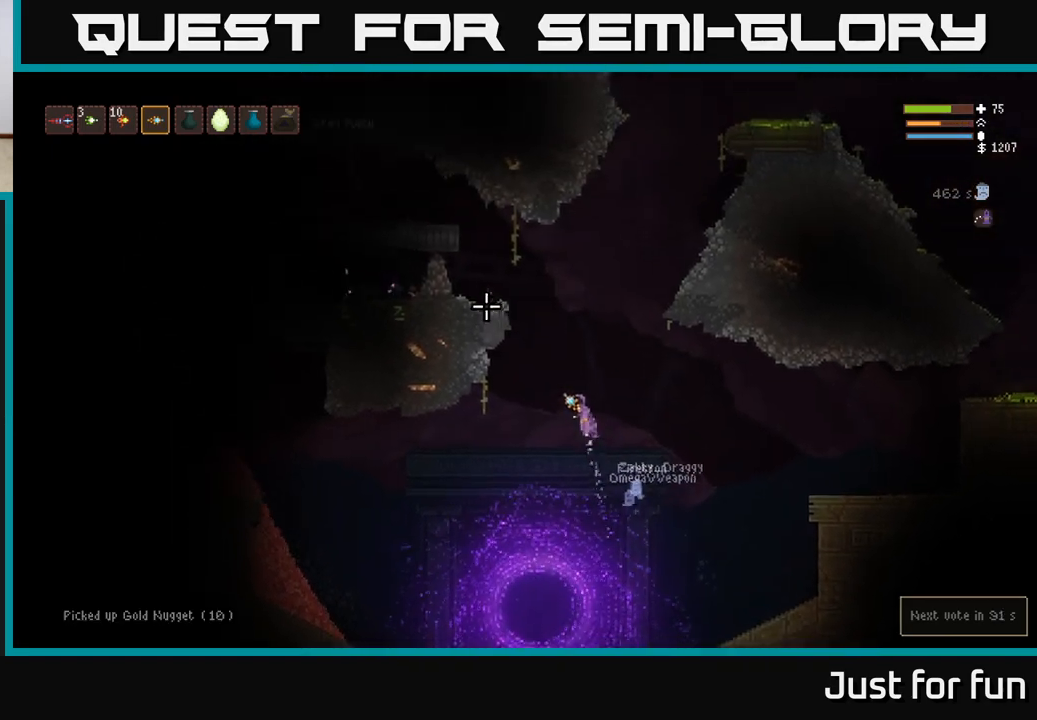
{"buttons": ["L2"], "left_stick": "left", "right_stick": "up", "events": [[17, "left_stick", "center"], [283, "left_stick", "left"]]}
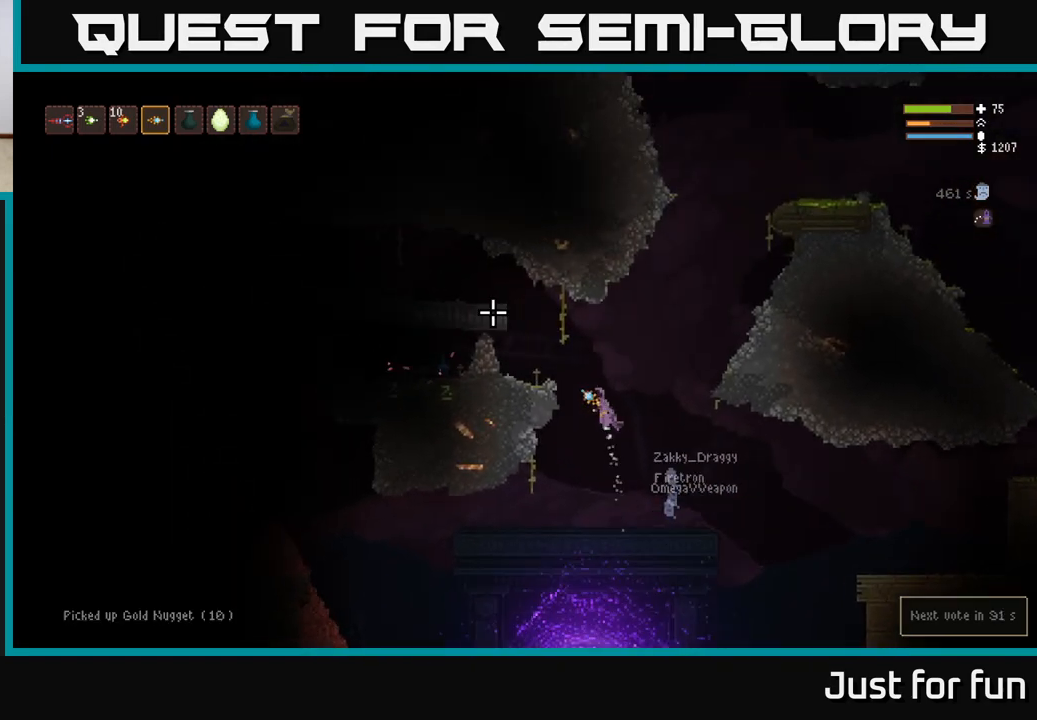
{"buttons": ["L2"], "left_stick": "left", "right_stick": "up-right", "events": [[300, "right_stick", "up-right"]]}
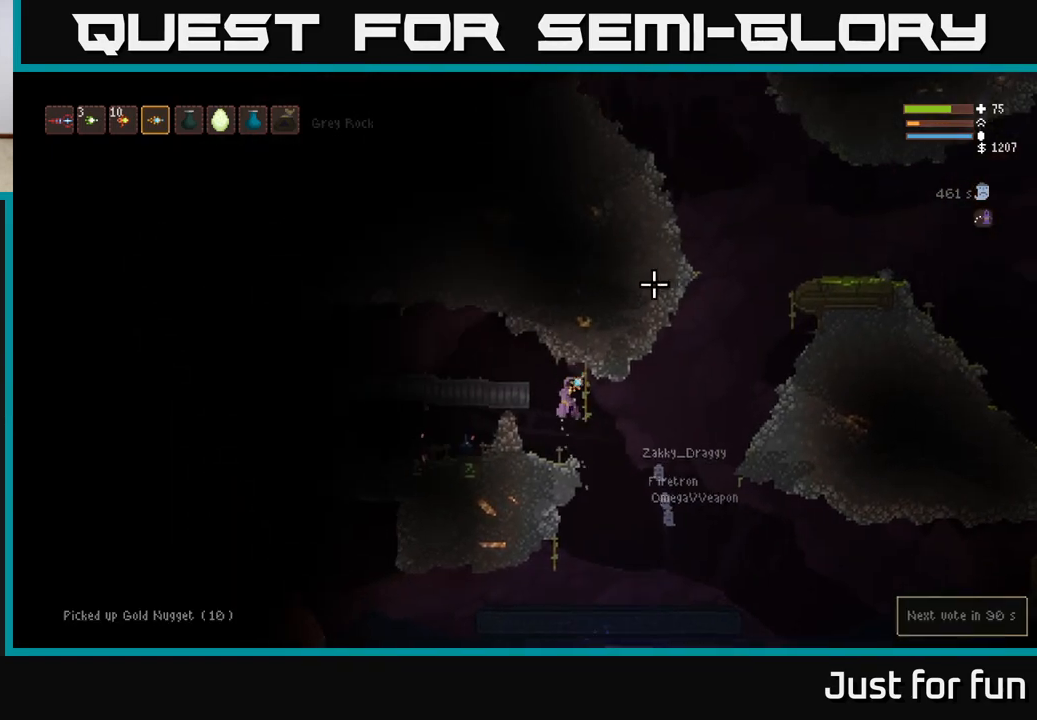
{"buttons": [], "left_stick": "up-left", "right_stick": "right", "events": [[100, "right_stick", "right"], [133, "left_stick", "up-left"], [367, "L2", "up"]]}
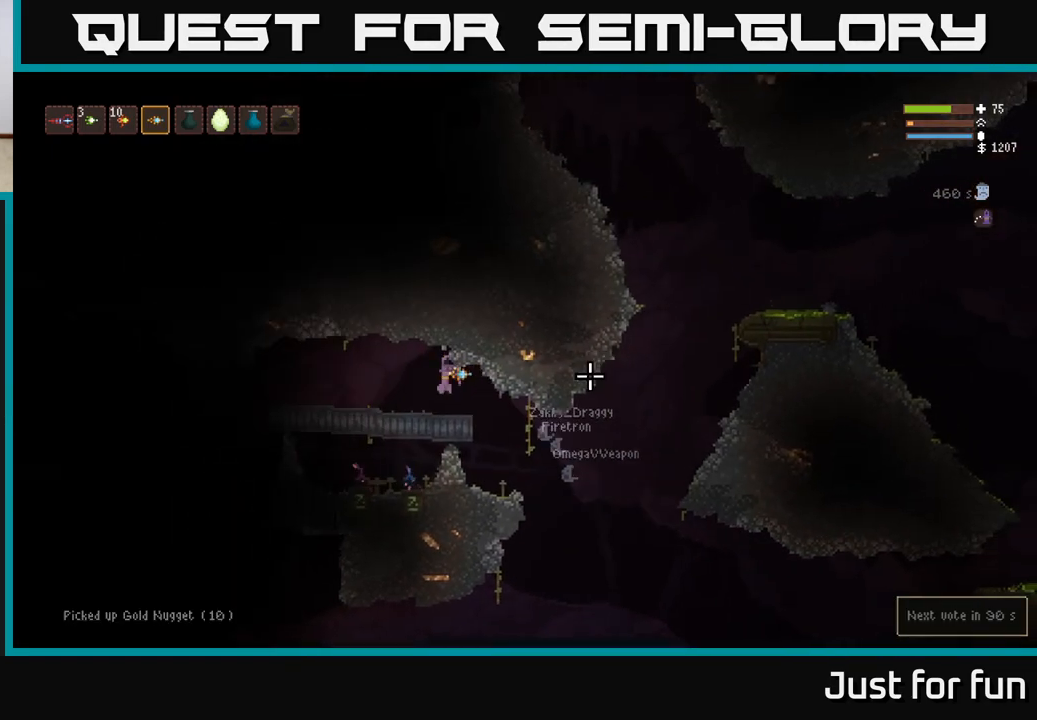
{"buttons": [], "left_stick": "center", "right_stick": "down", "events": [[167, "left_stick", "center"], [383, "right_stick", "down"]]}
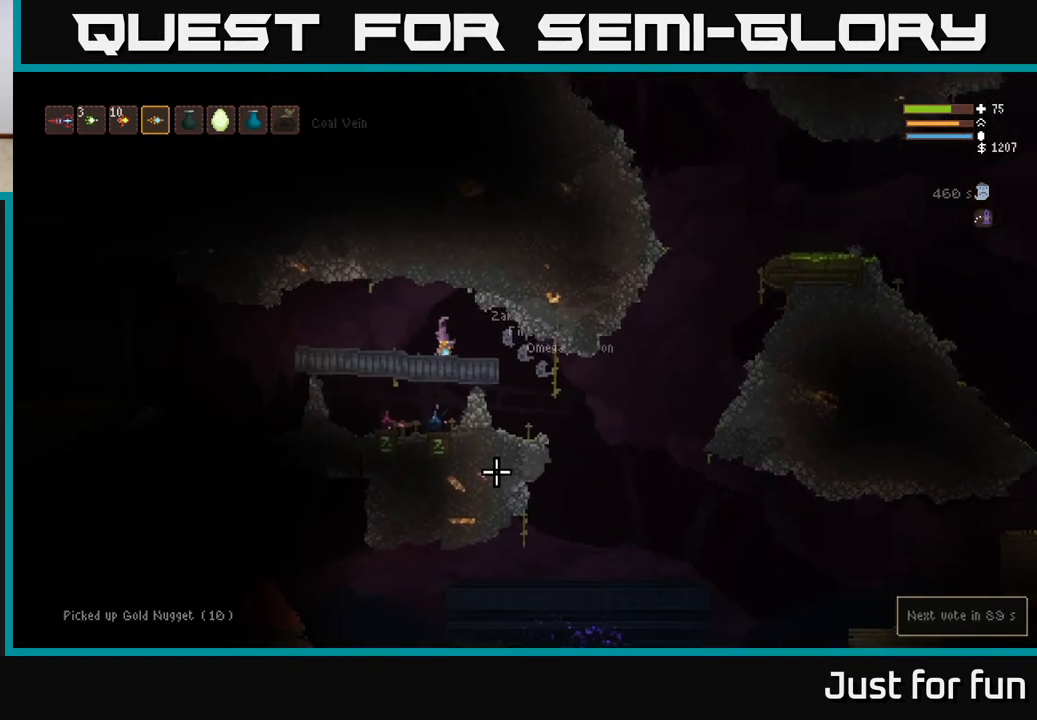
{"buttons": [], "left_stick": "left", "right_stick": "right", "events": [[100, "right_stick", "right"], [333, "left_stick", "up-left"], [417, "left_stick", "left"], [417, "right_stick", "center"], [500, "right_stick", "right"]]}
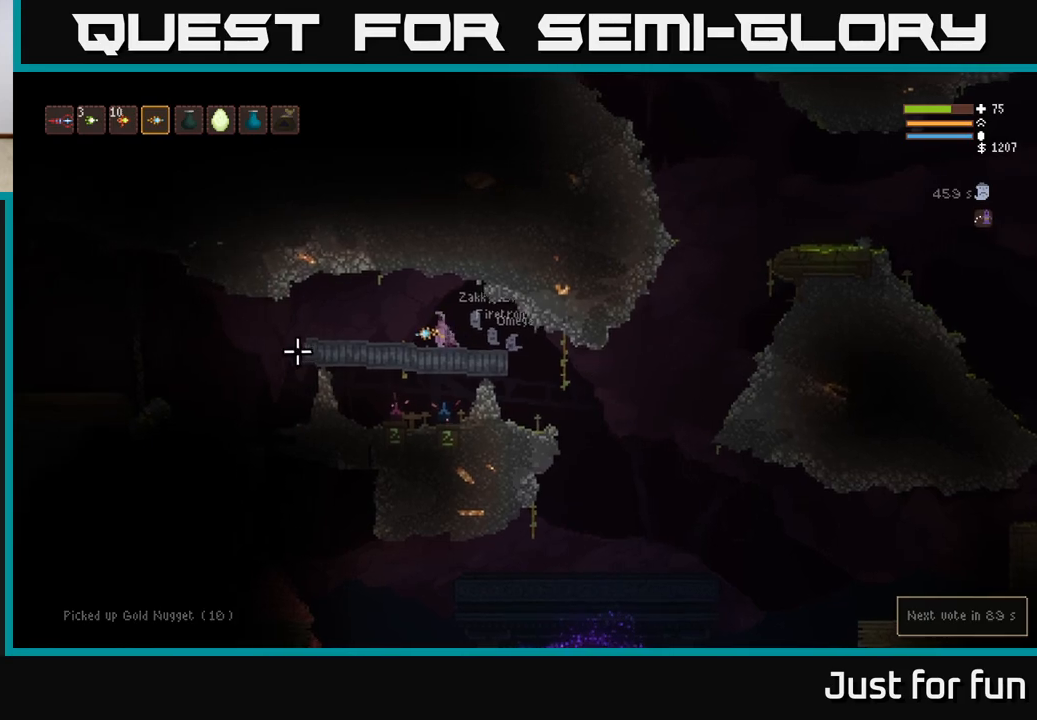
{"buttons": [], "left_stick": "left", "right_stick": "left", "events": [[167, "right_stick", "left"]]}
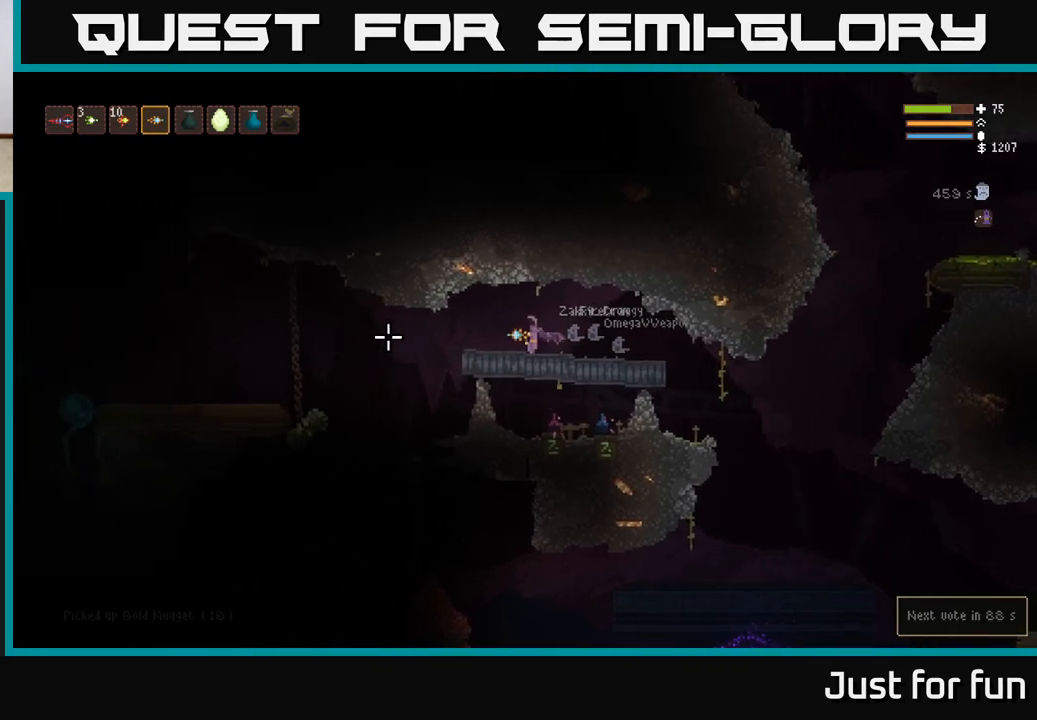
{"buttons": ["R2"], "left_stick": "left", "right_stick": "left", "events": [[500, "R2", "down"]]}
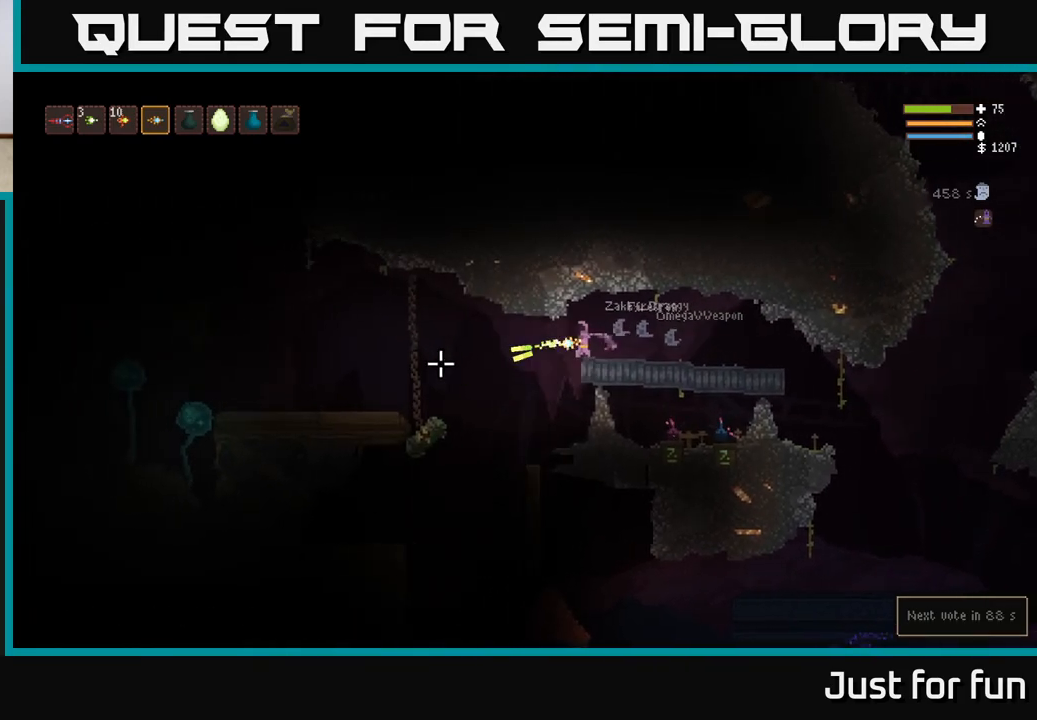
{"buttons": ["L2"], "left_stick": "left", "right_stick": "left", "events": [[83, "left_stick", "center"], [100, "R2", "up"], [417, "left_stick", "left"], [450, "L2", "down"]]}
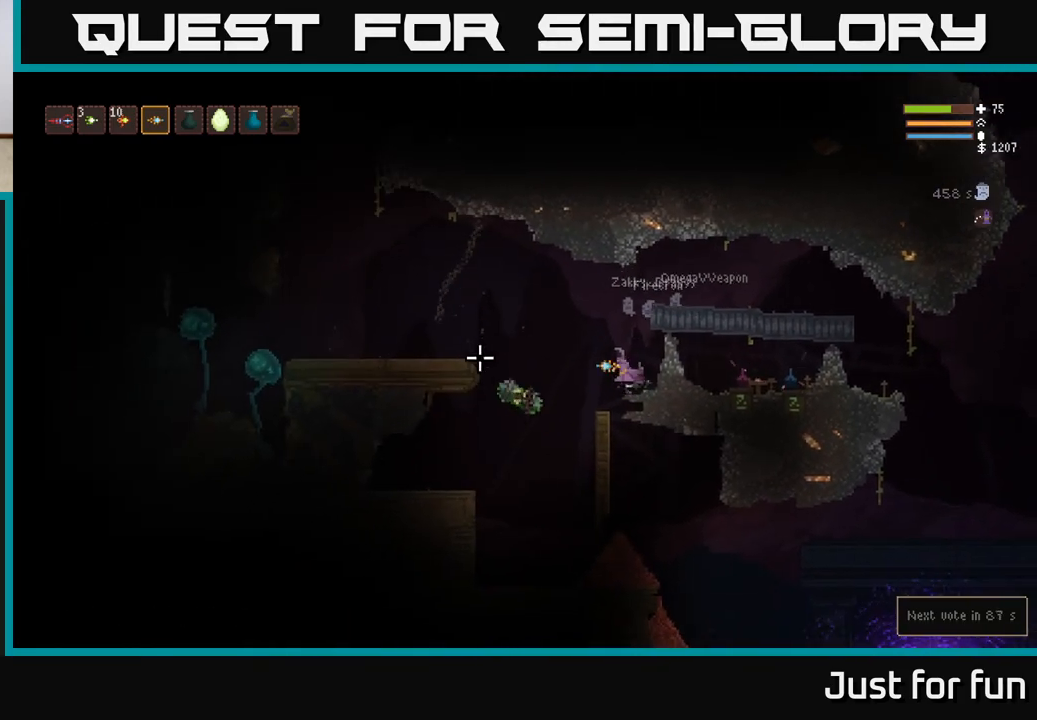
{"buttons": ["L2"], "left_stick": "left", "right_stick": "left", "events": [[83, "right_stick", "center"], [100, "left_stick", "center"], [200, "left_stick", "left"], [250, "right_stick", "left"], [283, "L2", "up"], [467, "L2", "down"]]}